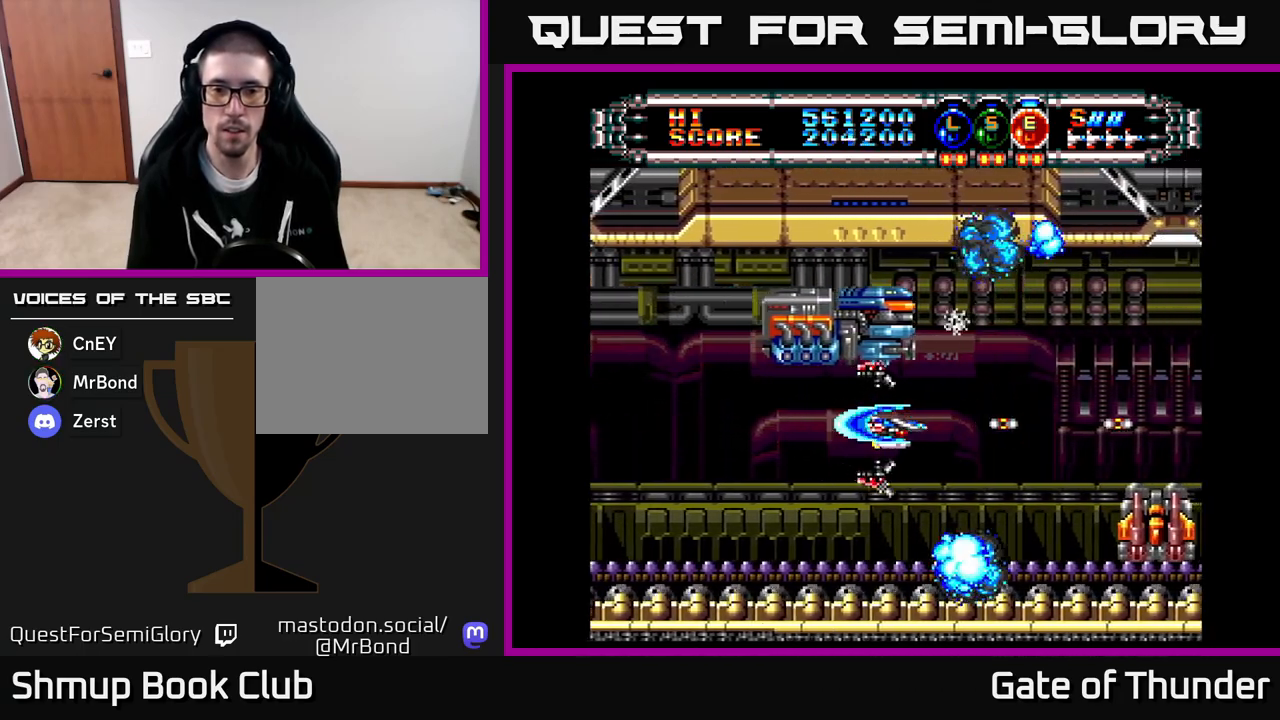
Gameplay with a controller (Xbox layout); each line is a JSON object with the inputs held at the frame after it. "events" lists button and stick changes between this image and that frame as [ms after this image, input, new state], when the widget could be followed in between. Not read: right_stick.
{"buttons": ["X", "DPAD_RIGHT"], "left_stick": "center", "events": [[67, "DPAD_RIGHT", "down"], [183, "DPAD_RIGHT", "up"], [250, "DPAD_DOWN", "down"], [250, "DPAD_LEFT", "down"], [317, "DPAD_DOWN", "up"], [400, "DPAD_DOWN", "down"], [400, "DPAD_LEFT", "up"], [433, "DPAD_RIGHT", "down"], [450, "DPAD_DOWN", "up"]]}
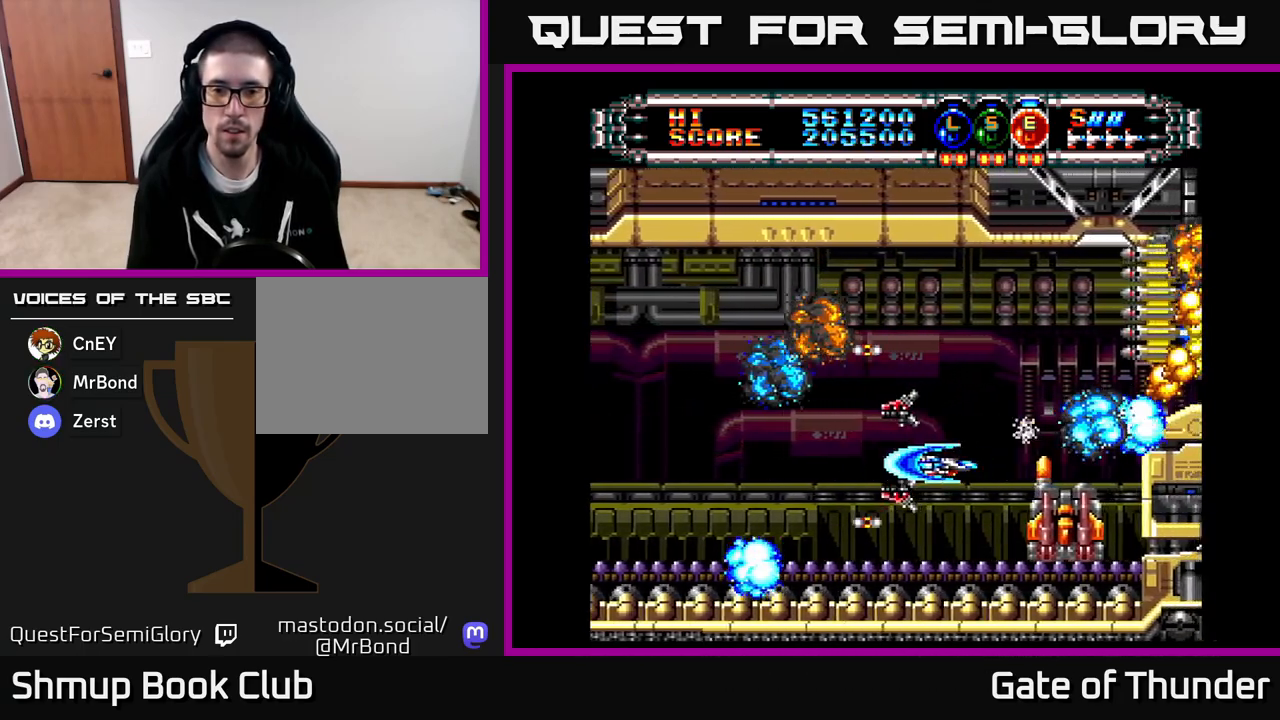
{"buttons": ["X", "DPAD_LEFT"], "left_stick": "center", "events": [[17, "DPAD_RIGHT", "up"], [33, "X", "up"], [67, "DPAD_LEFT", "down"], [117, "X", "down"], [150, "DPAD_UP", "down"], [167, "X", "up"], [200, "DPAD_LEFT", "up"], [233, "X", "down"], [283, "DPAD_LEFT", "down"], [317, "DPAD_UP", "up"], [417, "DPAD_UP", "down"], [483, "DPAD_UP", "up"]]}
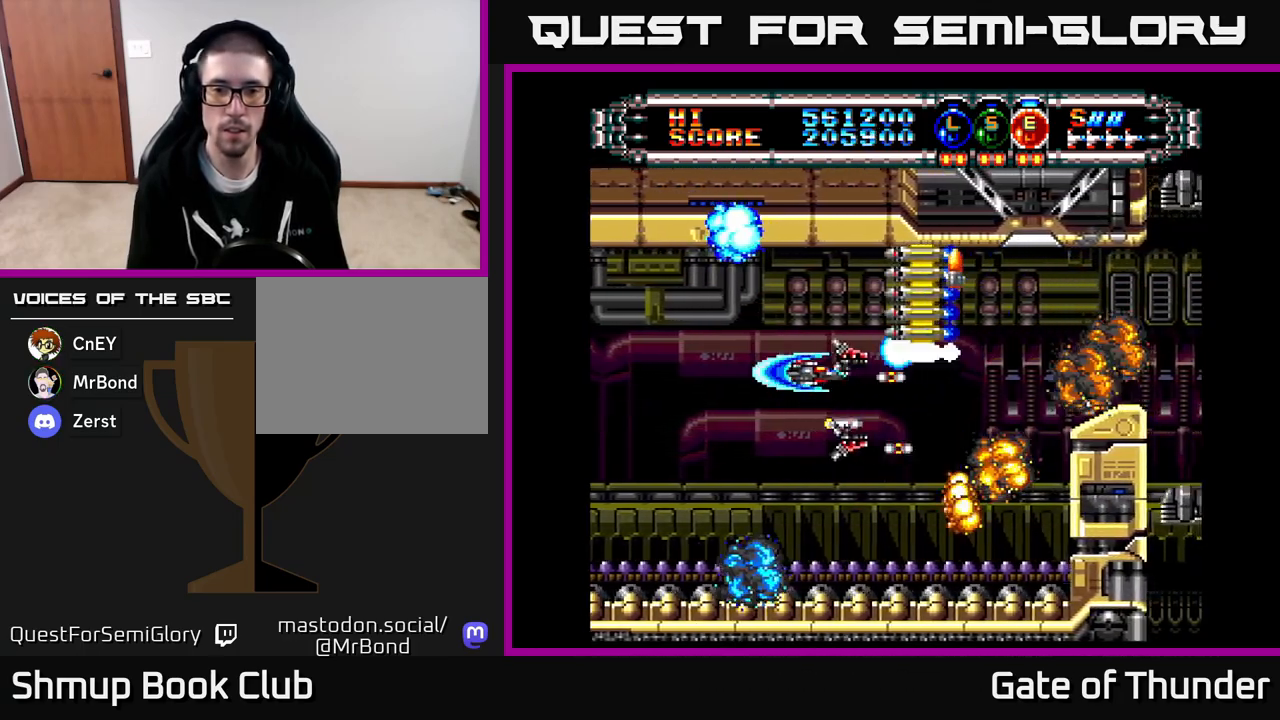
{"buttons": ["X", "DPAD_RIGHT"], "left_stick": "center", "events": [[250, "DPAD_DOWN", "down"], [317, "DPAD_LEFT", "up"], [400, "DPAD_RIGHT", "down"], [483, "DPAD_DOWN", "up"]]}
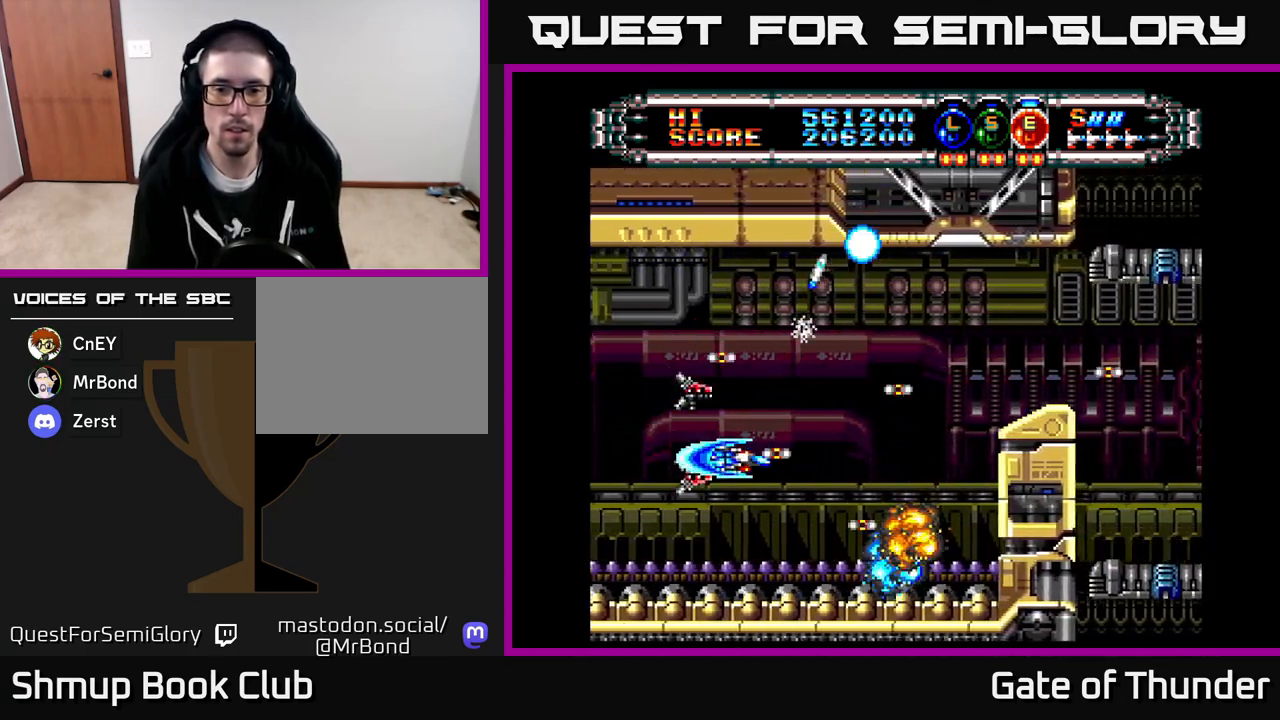
{"buttons": ["X", "DPAD_RIGHT"], "left_stick": "center", "events": [[67, "DPAD_UP", "down"], [133, "DPAD_RIGHT", "up"], [267, "DPAD_RIGHT", "down"], [450, "DPAD_UP", "up"]]}
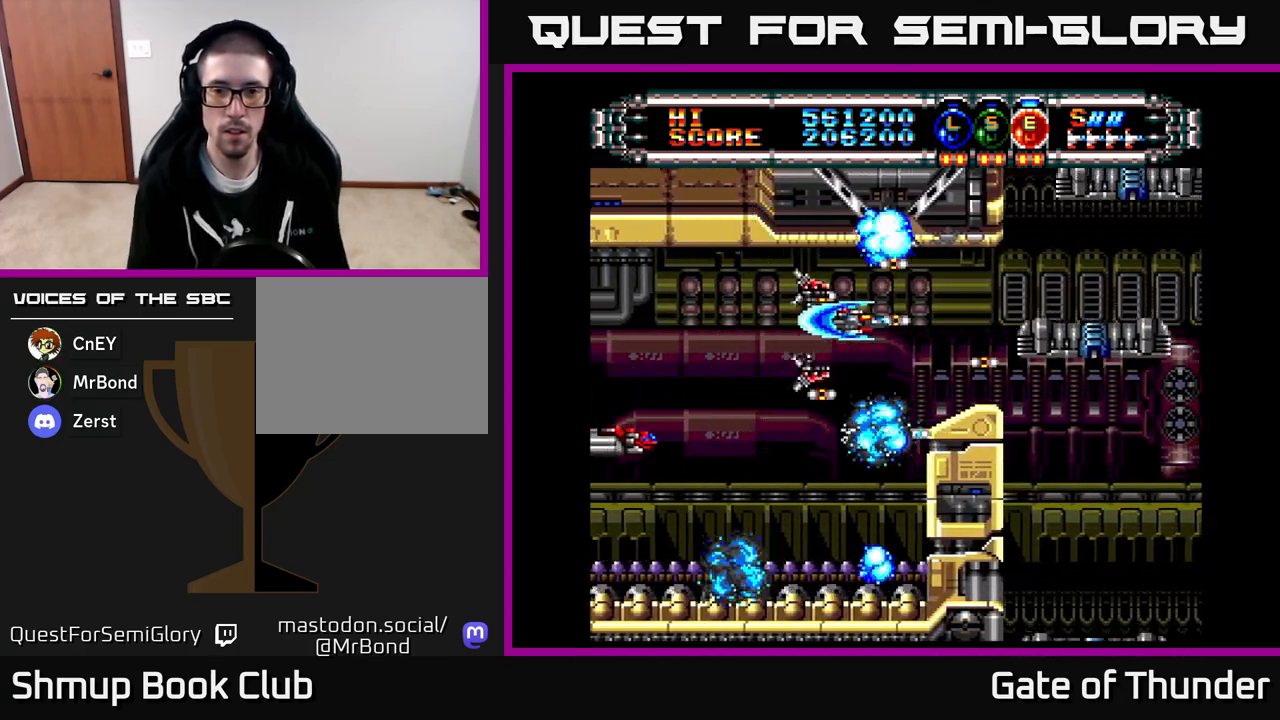
{"buttons": ["X", "DPAD_DOWN"], "left_stick": "center", "events": [[50, "DPAD_RIGHT", "up"], [167, "DPAD_LEFT", "down"], [500, "DPAD_DOWN", "down"], [500, "DPAD_LEFT", "up"]]}
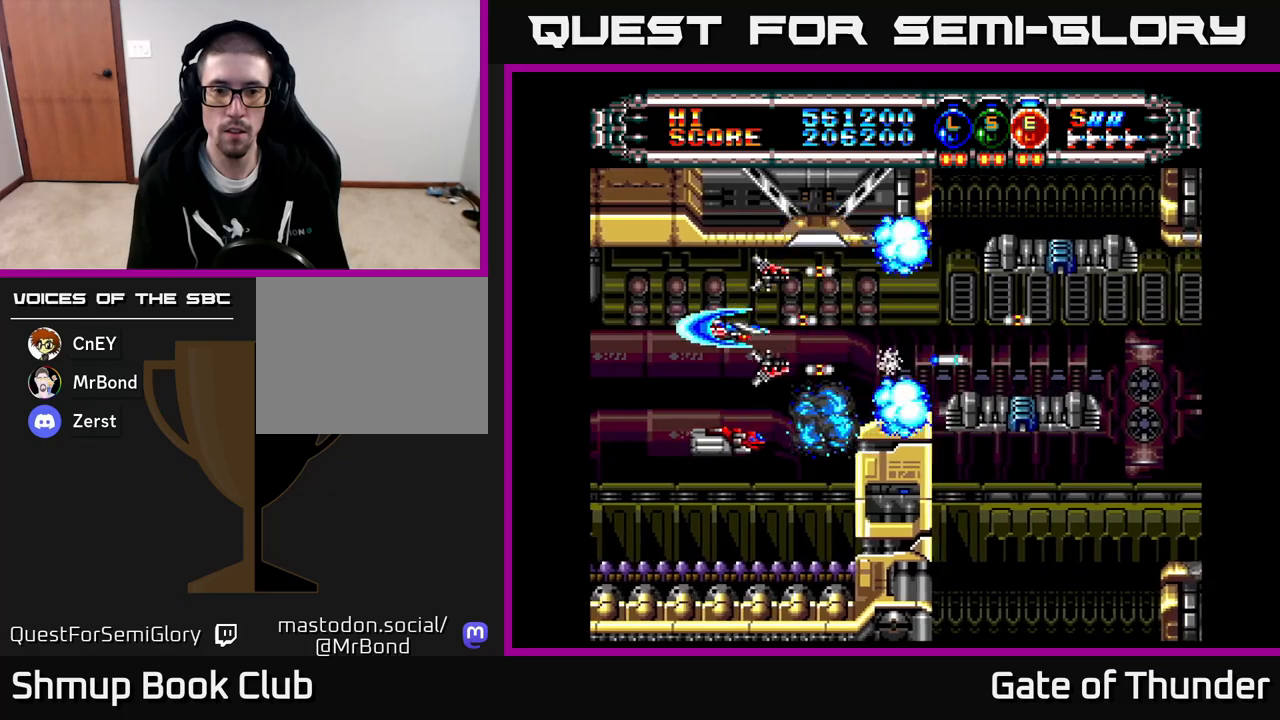
{"buttons": ["X"], "left_stick": "center", "events": [[83, "DPAD_DOWN", "up"], [267, "DPAD_DOWN", "down"], [350, "DPAD_DOWN", "up"]]}
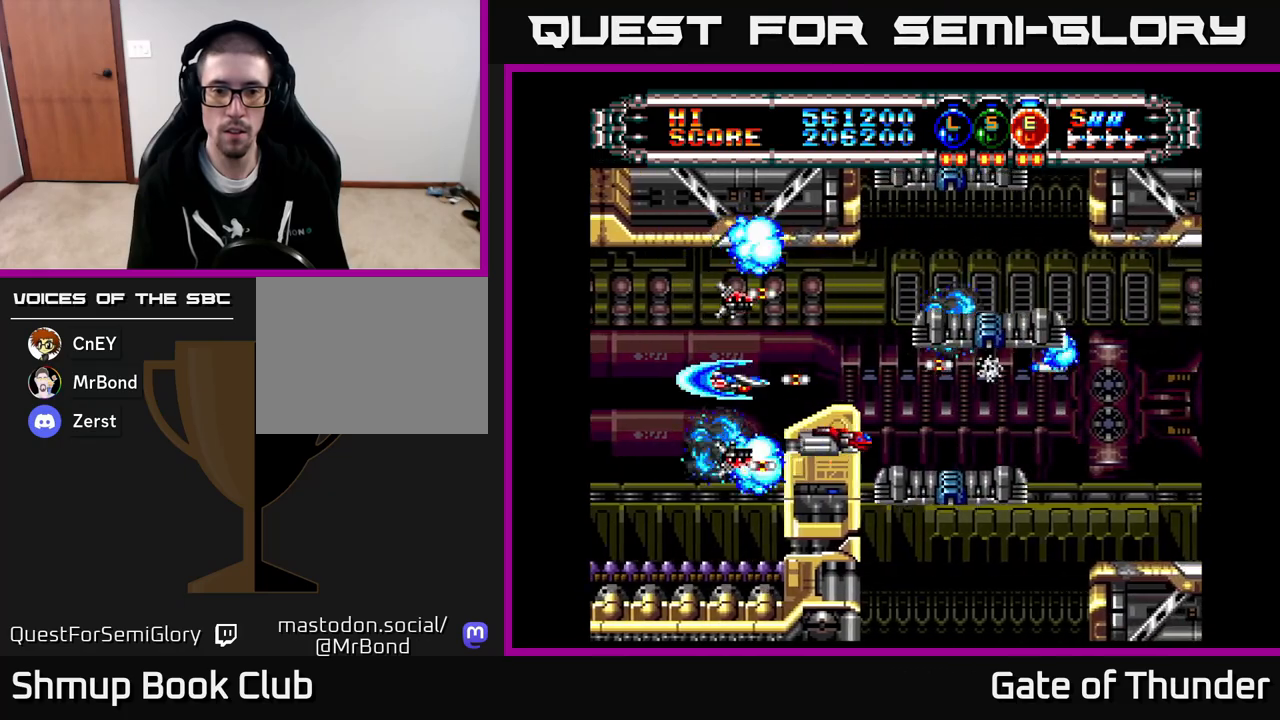
{"buttons": ["X", "DPAD_RIGHT"], "left_stick": "center", "events": [[150, "DPAD_UP", "down"], [233, "DPAD_UP", "up"], [267, "DPAD_RIGHT", "down"], [333, "DPAD_RIGHT", "up"], [500, "DPAD_RIGHT", "down"]]}
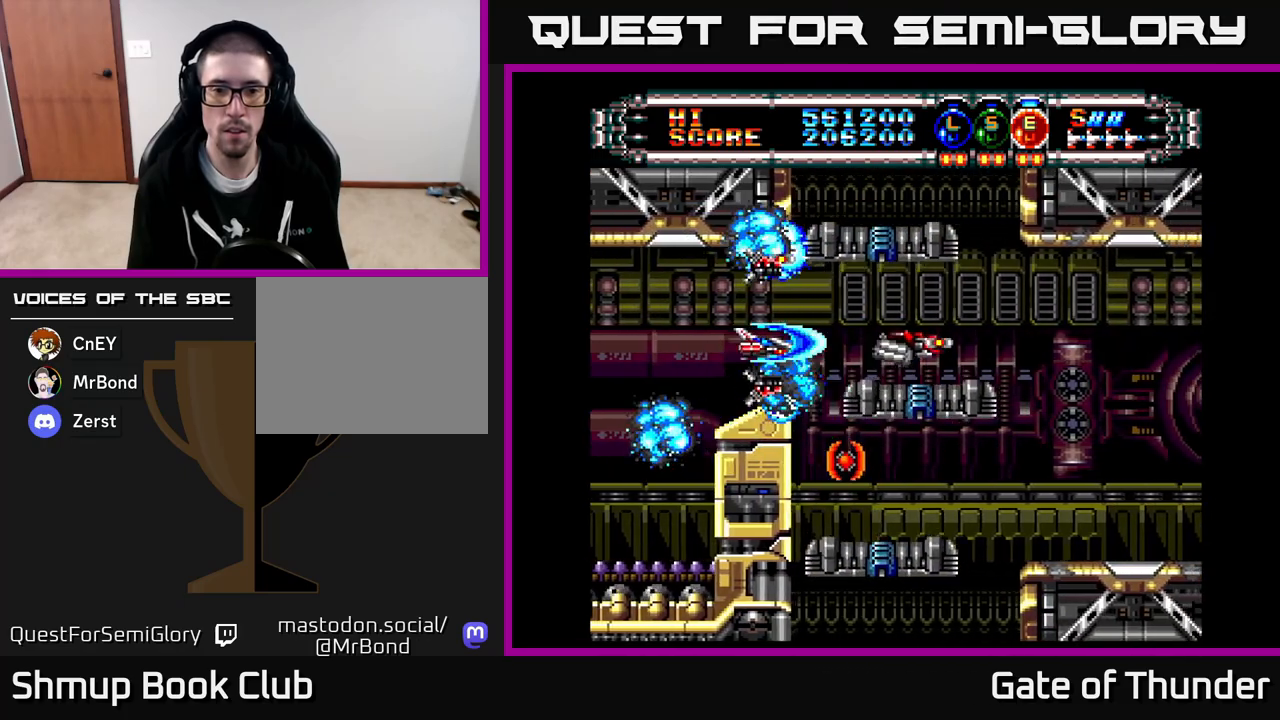
{"buttons": ["X"], "left_stick": "center", "events": [[117, "DPAD_RIGHT", "up"], [250, "DPAD_RIGHT", "down"], [283, "DPAD_DOWN", "down"], [350, "DPAD_RIGHT", "up"], [400, "DPAD_DOWN", "up"]]}
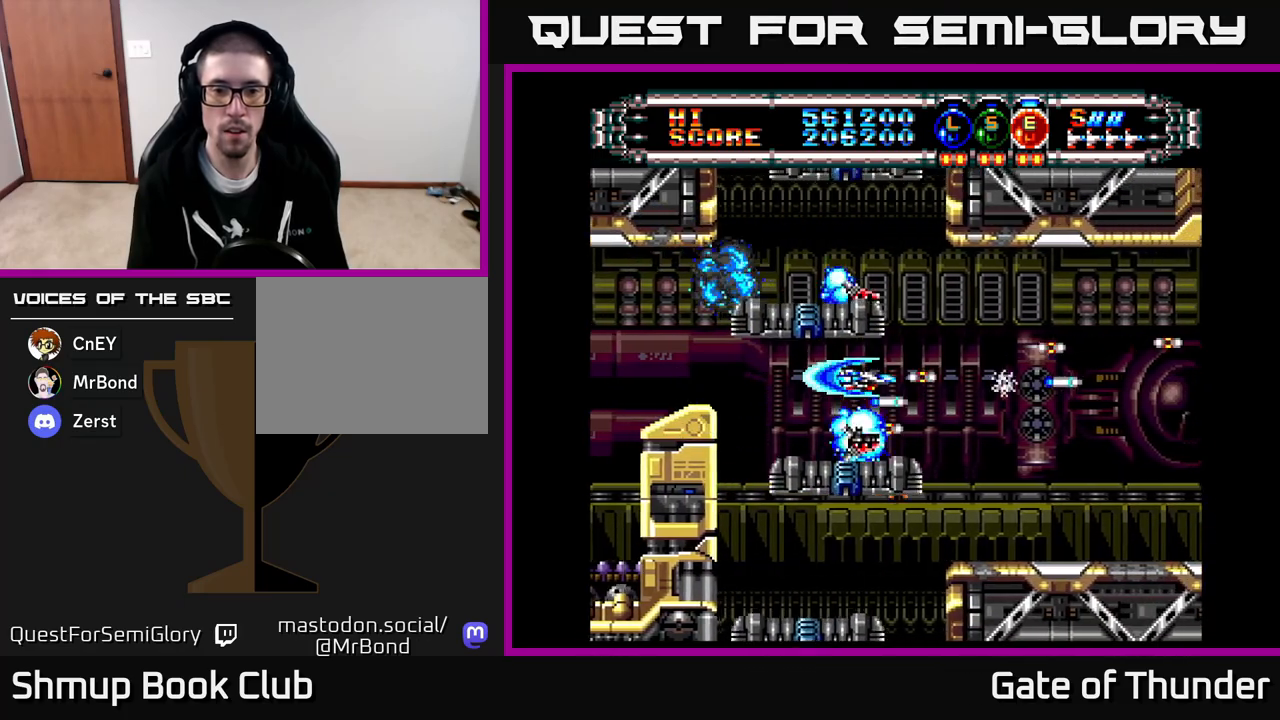
{"buttons": ["X", "DPAD_LEFT"], "left_stick": "center", "events": [[100, "DPAD_RIGHT", "down"], [133, "DPAD_DOWN", "down"], [400, "DPAD_RIGHT", "up"], [467, "DPAD_DOWN", "up"], [467, "DPAD_LEFT", "down"]]}
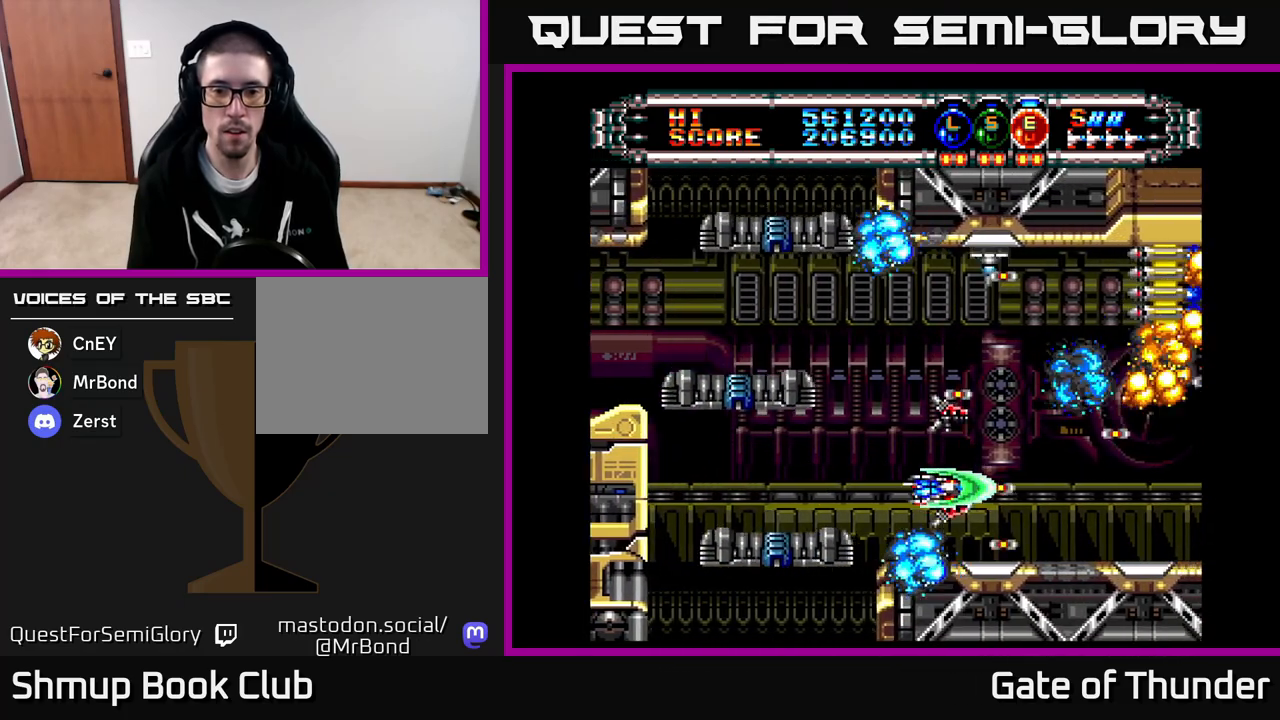
{"buttons": ["X", "DPAD_DOWN"], "left_stick": "center", "events": [[17, "DPAD_UP", "down"], [83, "DPAD_LEFT", "up"], [233, "DPAD_LEFT", "down"], [283, "DPAD_UP", "up"], [467, "DPAD_DOWN", "down"], [467, "DPAD_LEFT", "up"]]}
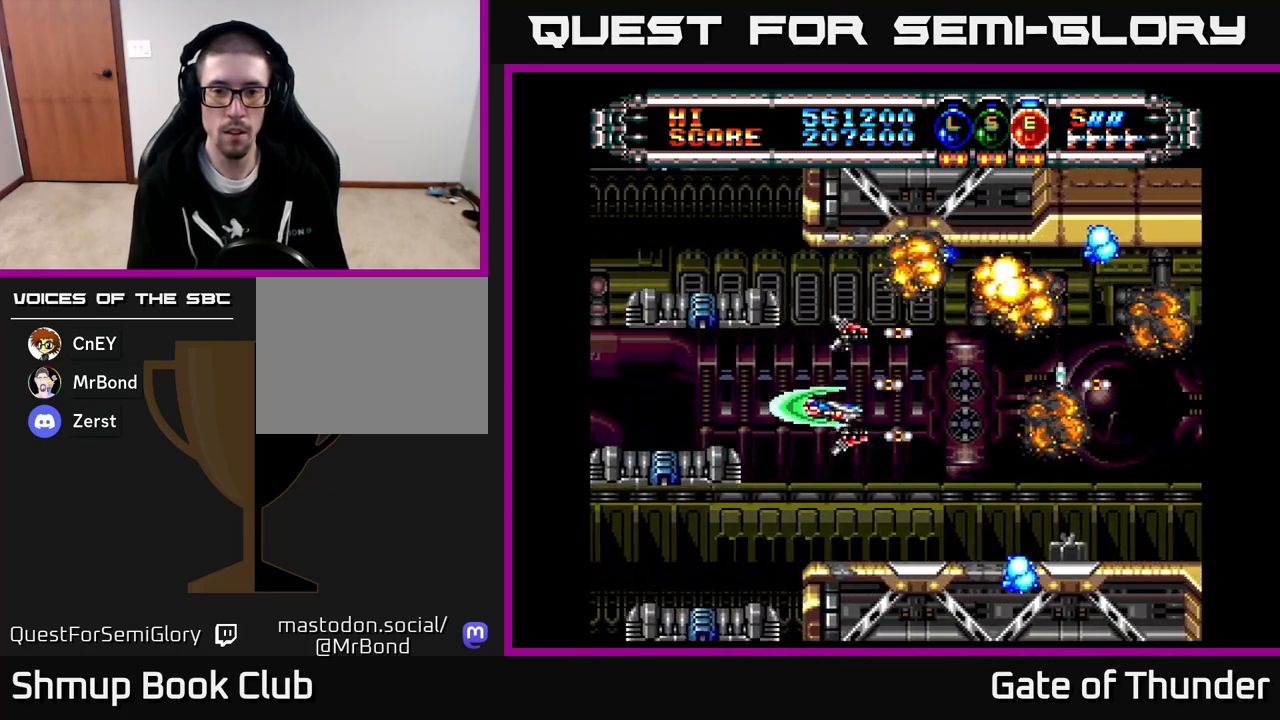
{"buttons": ["X", "DPAD_UP"], "left_stick": "center", "events": [[33, "DPAD_DOWN", "up"], [33, "DPAD_LEFT", "down"], [133, "DPAD_DOWN", "down"], [150, "DPAD_LEFT", "up"], [183, "DPAD_RIGHT", "down"], [250, "DPAD_DOWN", "up"], [417, "DPAD_RIGHT", "up"], [500, "DPAD_UP", "down"]]}
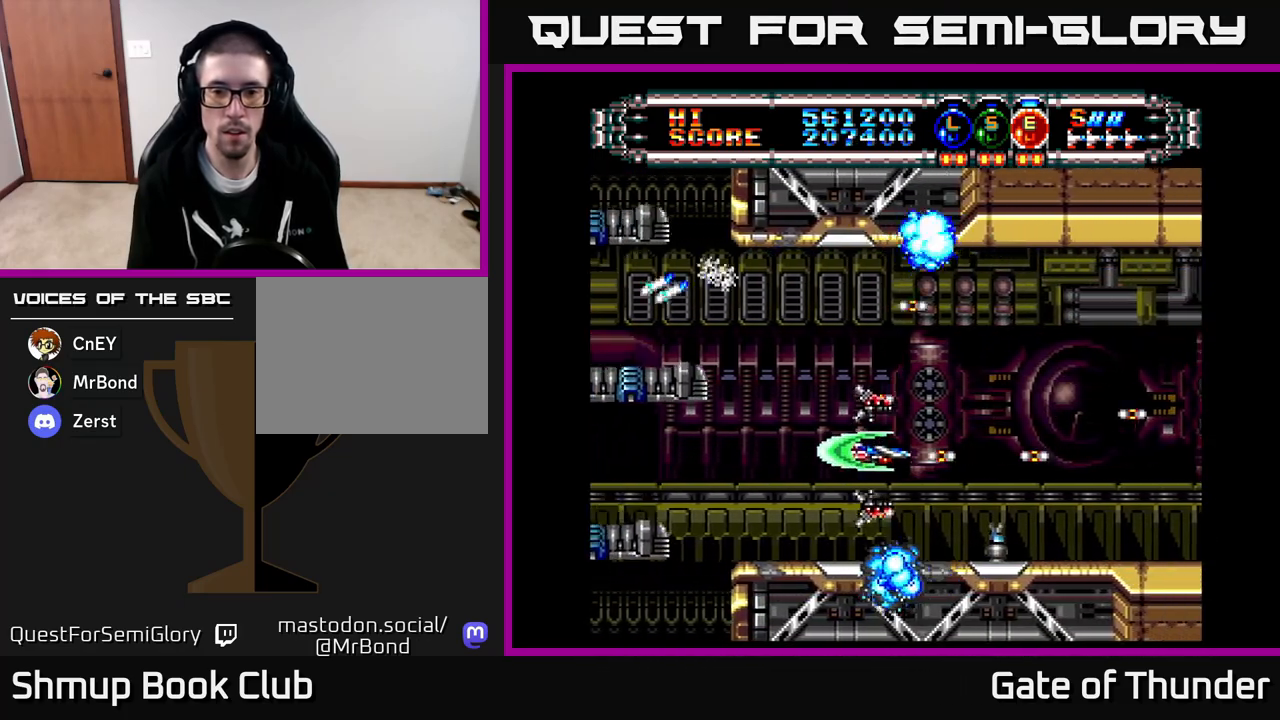
{"buttons": ["X", "DPAD_RIGHT"], "left_stick": "center", "events": [[17, "DPAD_LEFT", "down"], [133, "DPAD_LEFT", "up"], [167, "DPAD_UP", "up"], [333, "DPAD_RIGHT", "down"]]}
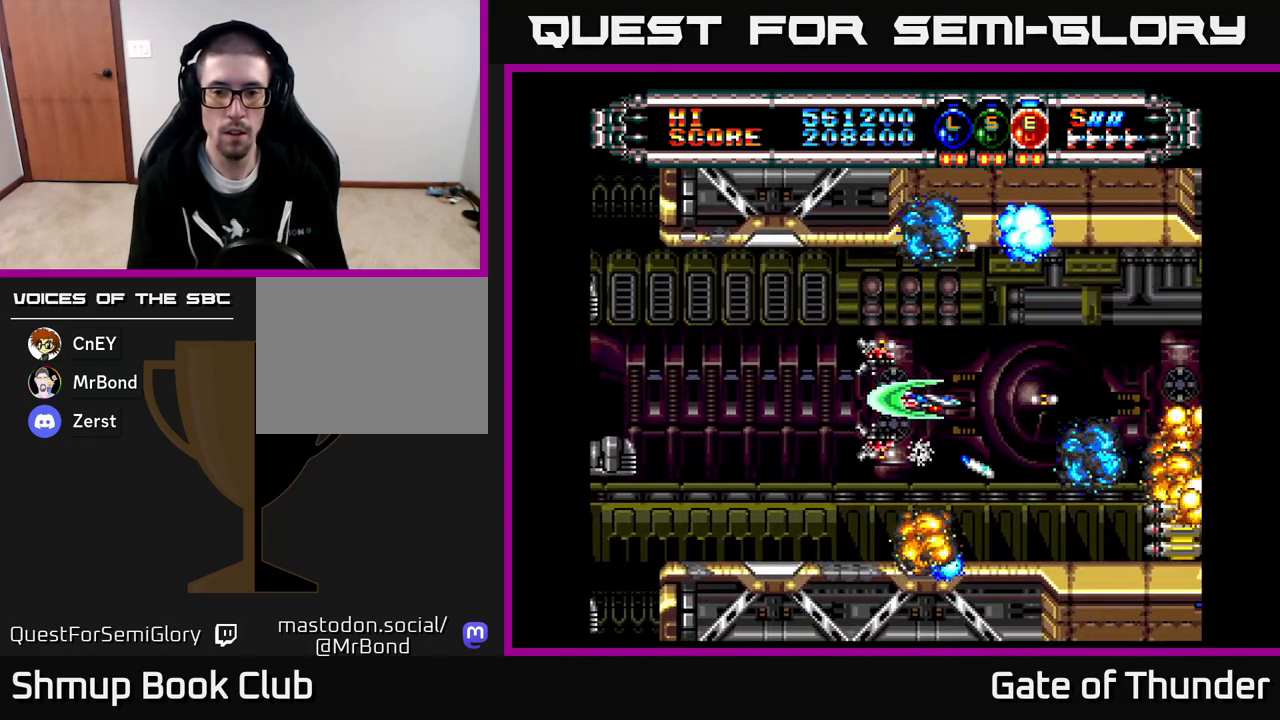
{"buttons": ["X", "DPAD_LEFT"], "left_stick": "center", "events": [[100, "DPAD_RIGHT", "up"], [117, "DPAD_UP", "down"], [217, "DPAD_UP", "up"], [267, "DPAD_DOWN", "down"], [267, "DPAD_RIGHT", "down"], [300, "DPAD_RIGHT", "up"], [383, "DPAD_LEFT", "down"], [450, "DPAD_DOWN", "up"]]}
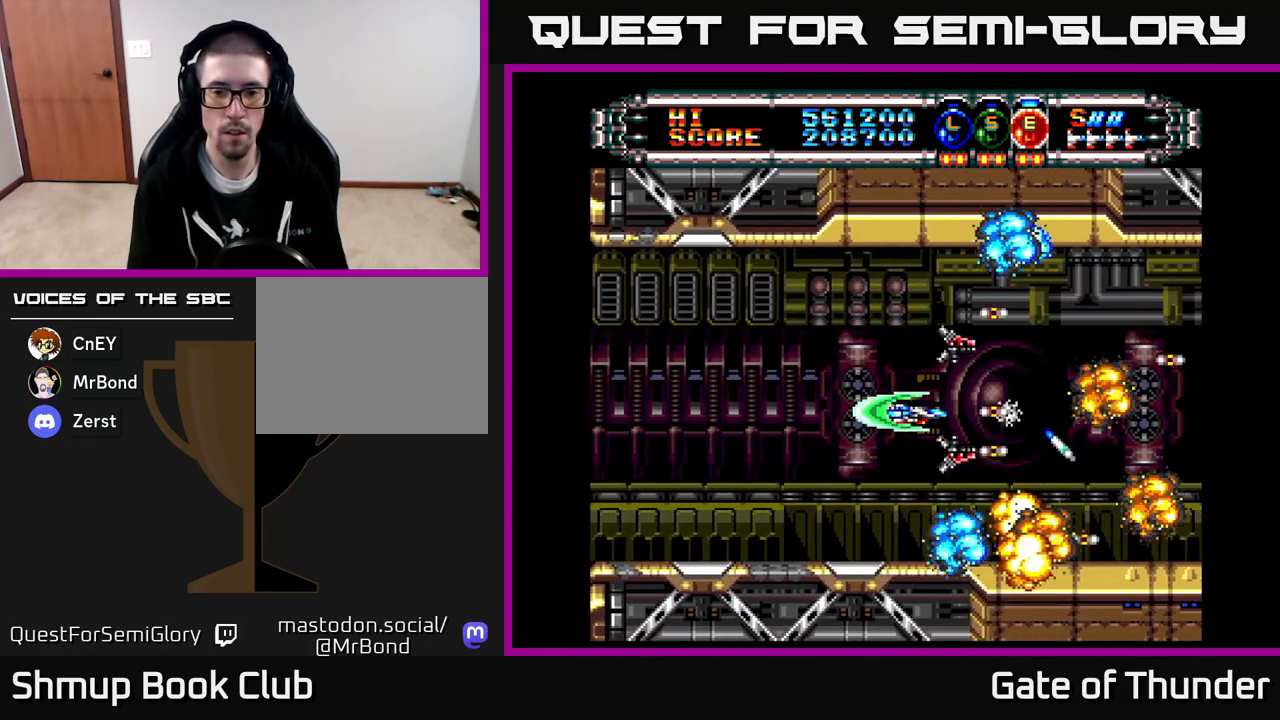
{"buttons": ["X", "DPAD_RIGHT"], "left_stick": "center", "events": [[100, "DPAD_DOWN", "down"], [150, "DPAD_DOWN", "up"], [333, "DPAD_LEFT", "up"], [367, "DPAD_RIGHT", "down"]]}
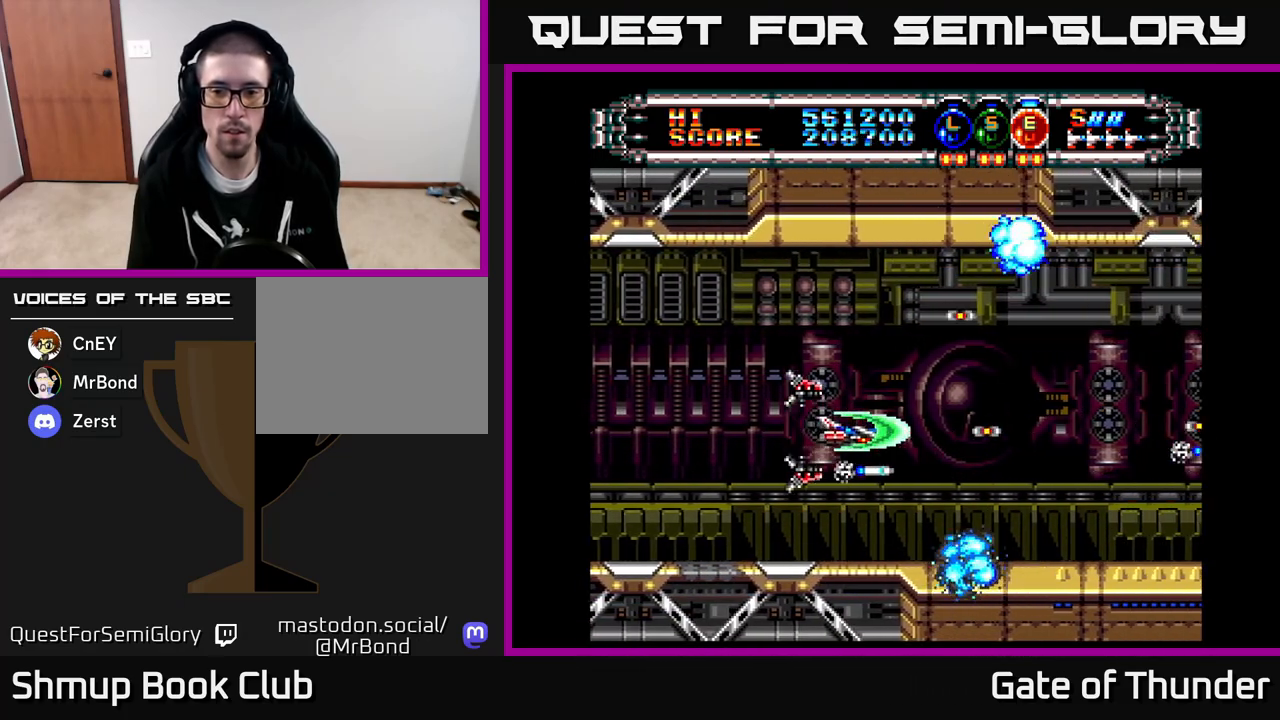
{"buttons": ["X", "DPAD_RIGHT"], "left_stick": "center", "events": [[283, "DPAD_UP", "down"], [300, "DPAD_RIGHT", "up"], [483, "DPAD_RIGHT", "down"], [483, "DPAD_UP", "up"]]}
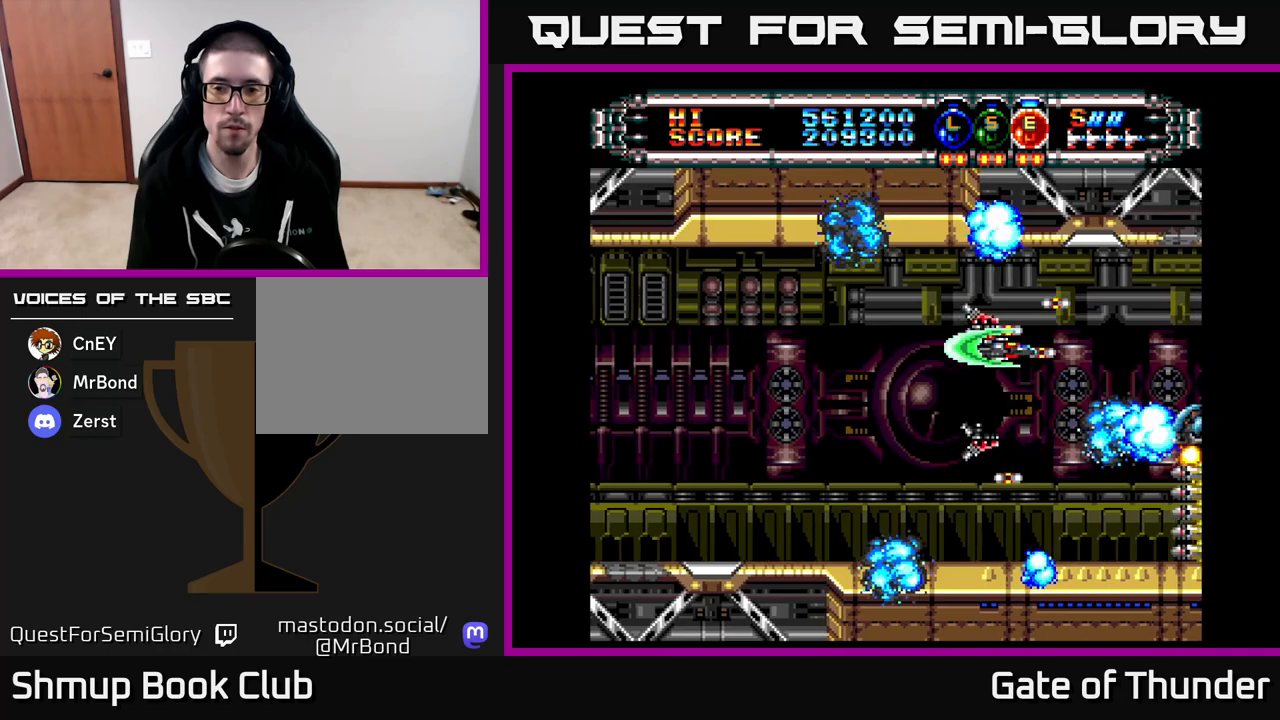
{"buttons": ["X", "DPAD_LEFT"], "left_stick": "center", "events": [[50, "DPAD_RIGHT", "up"], [100, "DPAD_DOWN", "down"], [133, "DPAD_LEFT", "down"], [250, "DPAD_LEFT", "up"], [350, "DPAD_LEFT", "down"], [400, "DPAD_DOWN", "up"]]}
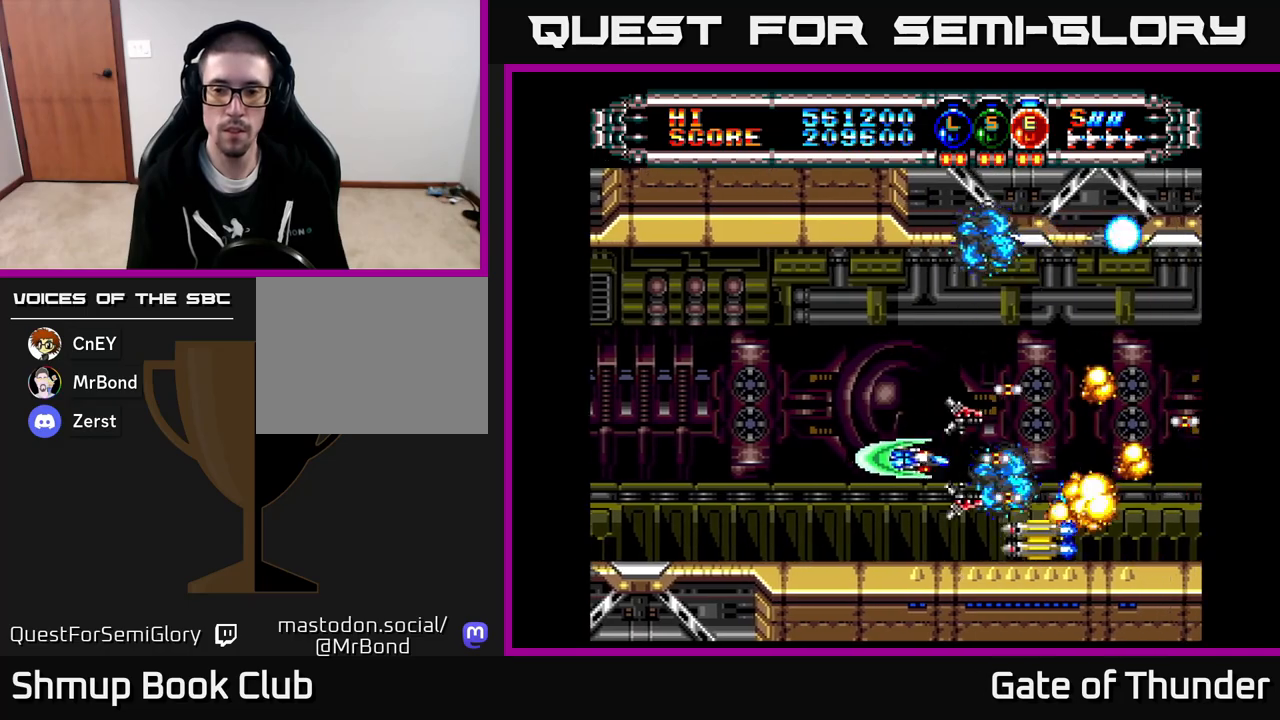
{"buttons": ["X", "DPAD_DOWN", "DPAD_RIGHT"], "left_stick": "center", "events": [[250, "DPAD_UP", "down"], [300, "DPAD_LEFT", "up"], [367, "DPAD_RIGHT", "down"], [383, "DPAD_UP", "up"], [433, "DPAD_DOWN", "down"]]}
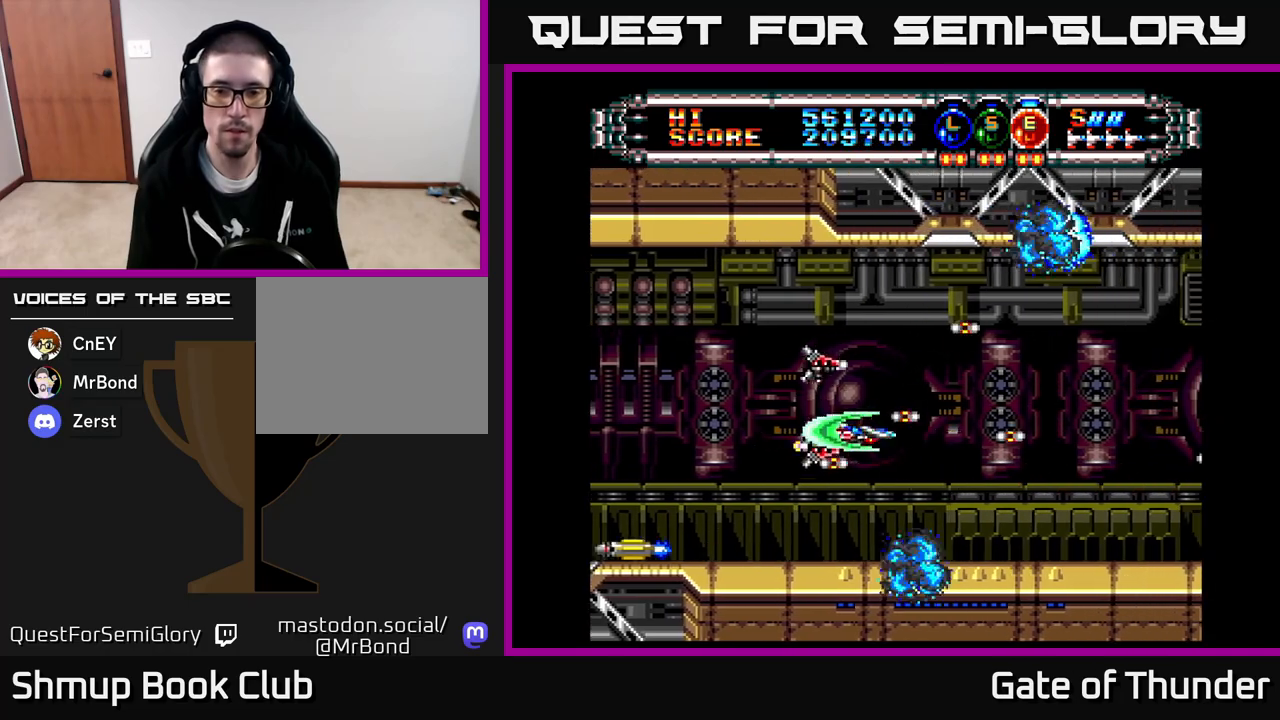
{"buttons": ["X", "DPAD_RIGHT"], "left_stick": "center", "events": [[50, "DPAD_DOWN", "up"], [100, "DPAD_UP", "down"], [283, "DPAD_UP", "up"]]}
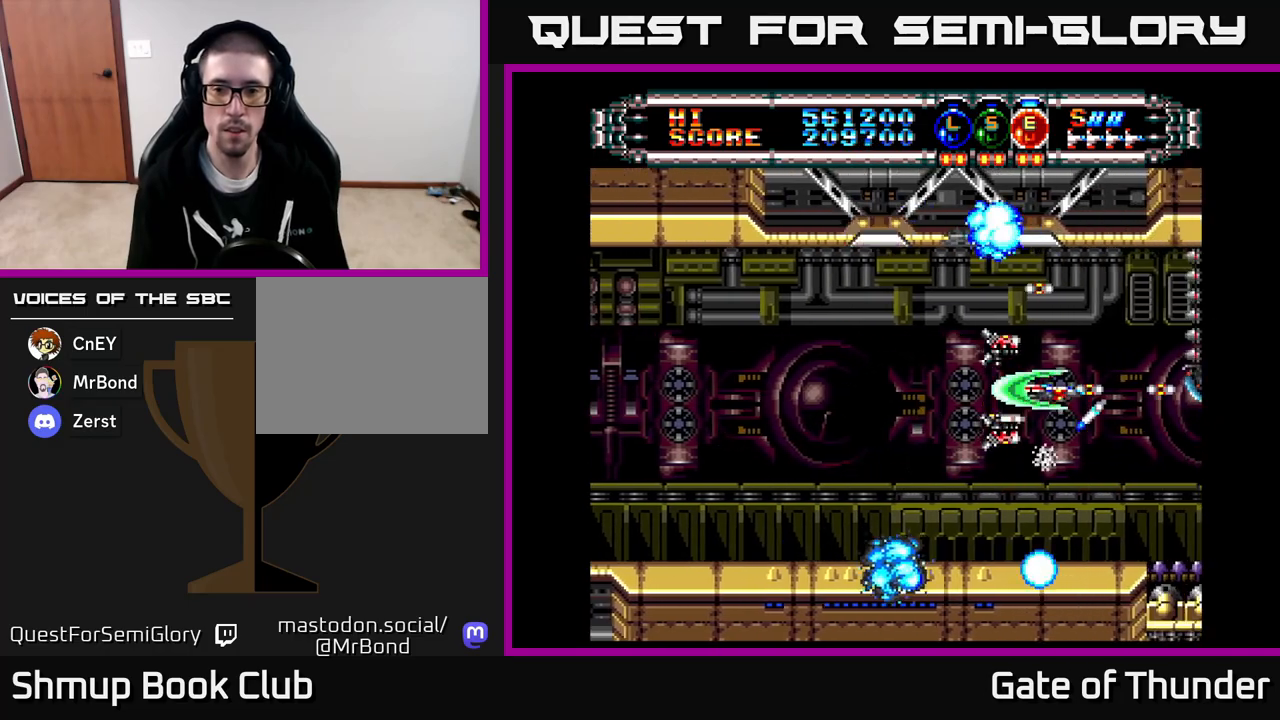
{"buttons": ["X", "DPAD_UP", "DPAD_LEFT"], "left_stick": "center", "events": [[33, "DPAD_DOWN", "down"], [33, "DPAD_RIGHT", "up"], [183, "DPAD_LEFT", "down"], [250, "DPAD_DOWN", "up"], [317, "DPAD_UP", "down"], [350, "DPAD_LEFT", "up"], [500, "DPAD_LEFT", "down"]]}
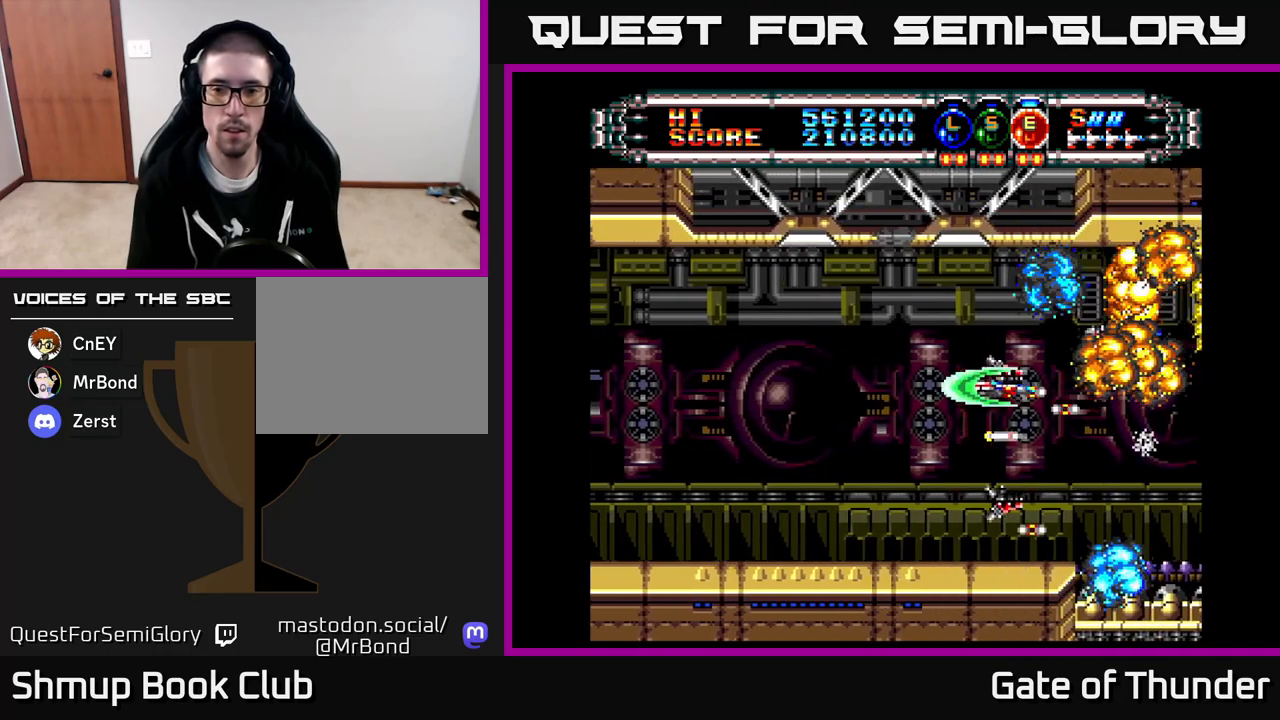
{"buttons": ["X", "DPAD_DOWN", "DPAD_RIGHT"], "left_stick": "center", "events": [[200, "DPAD_UP", "up"], [350, "DPAD_DOWN", "down"], [383, "DPAD_LEFT", "up"], [450, "DPAD_RIGHT", "down"]]}
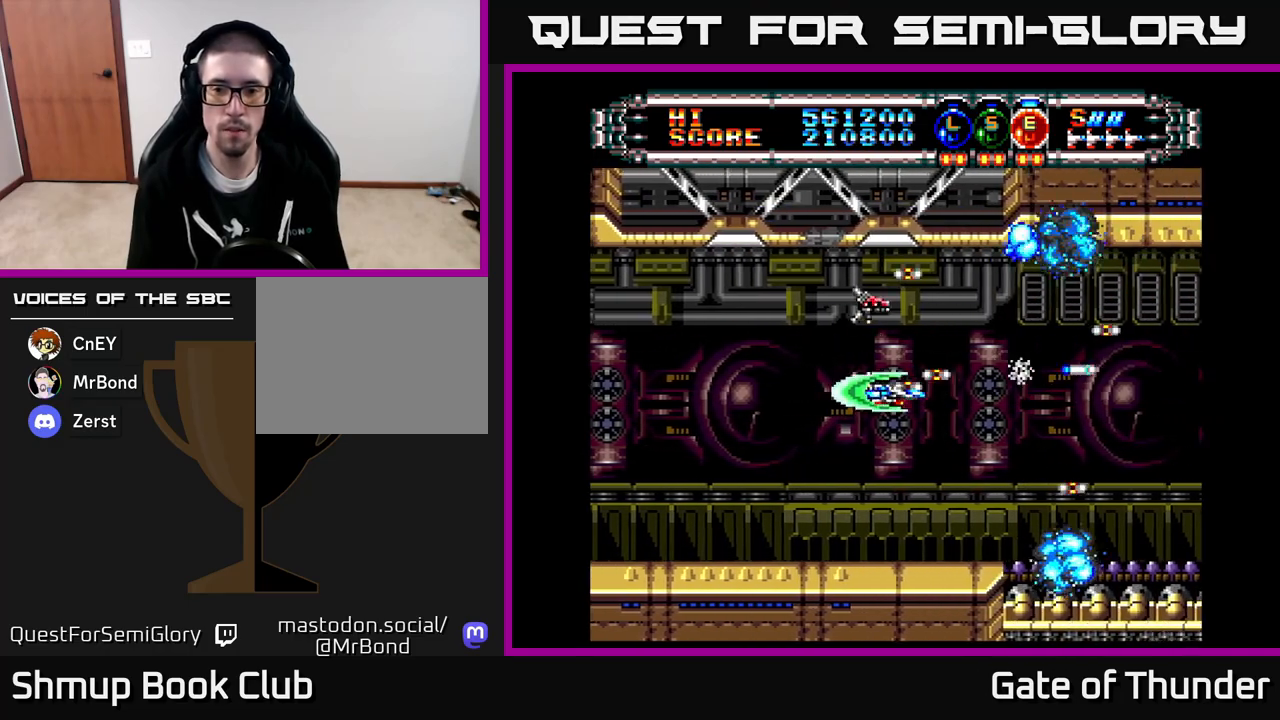
{"buttons": ["X", "DPAD_LEFT"], "left_stick": "center", "events": [[83, "DPAD_DOWN", "up"], [283, "DPAD_RIGHT", "up"], [383, "DPAD_LEFT", "down"]]}
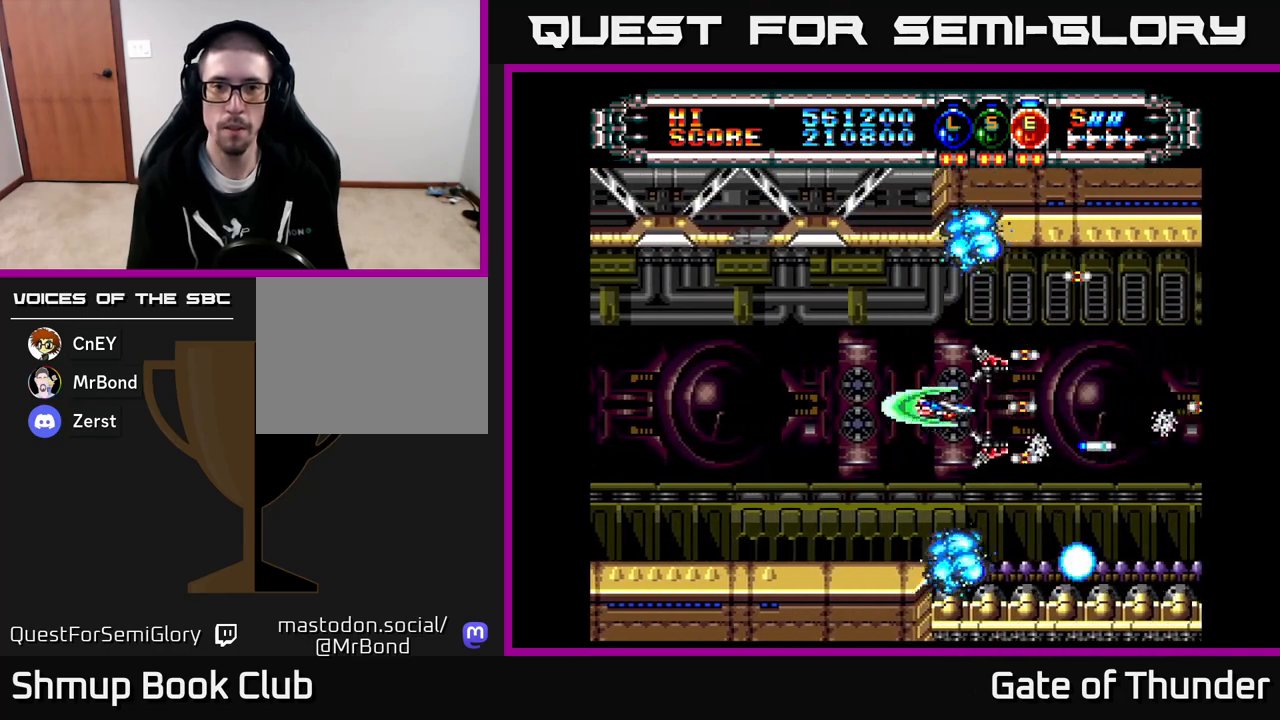
{"buttons": ["X"], "left_stick": "center", "events": [[33, "DPAD_LEFT", "up"], [317, "DPAD_RIGHT", "down"], [500, "DPAD_RIGHT", "up"]]}
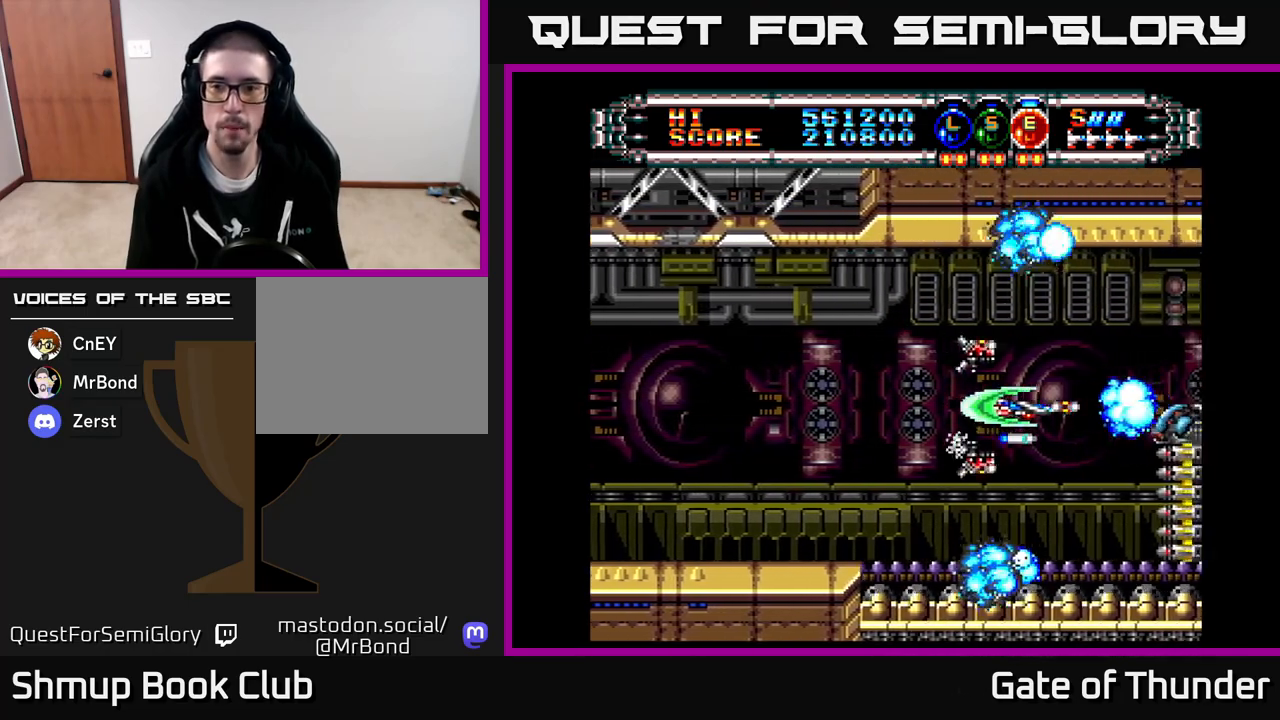
{"buttons": ["X", "DPAD_LEFT"], "left_stick": "center", "events": [[267, "DPAD_DOWN", "down"], [383, "DPAD_LEFT", "down"], [417, "DPAD_DOWN", "up"]]}
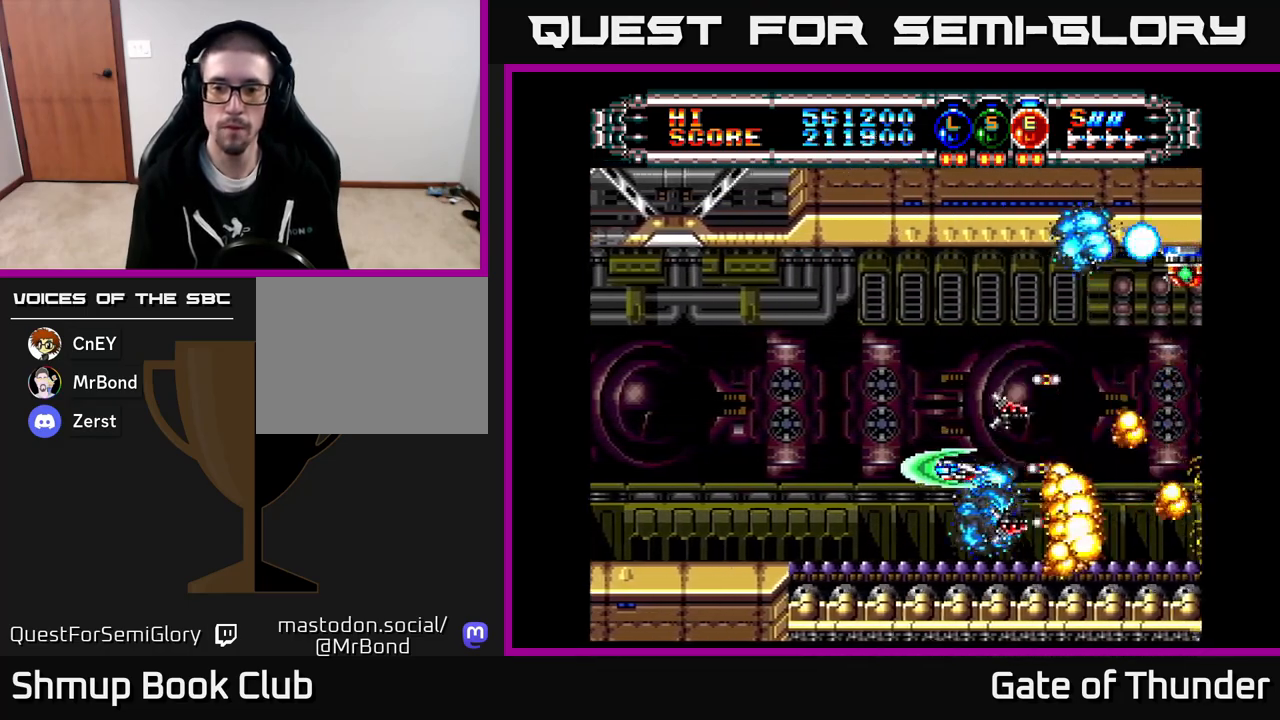
{"buttons": ["X", "DPAD_UP", "DPAD_RIGHT"], "left_stick": "center", "events": [[233, "DPAD_UP", "down"], [283, "DPAD_LEFT", "up"], [467, "DPAD_RIGHT", "down"]]}
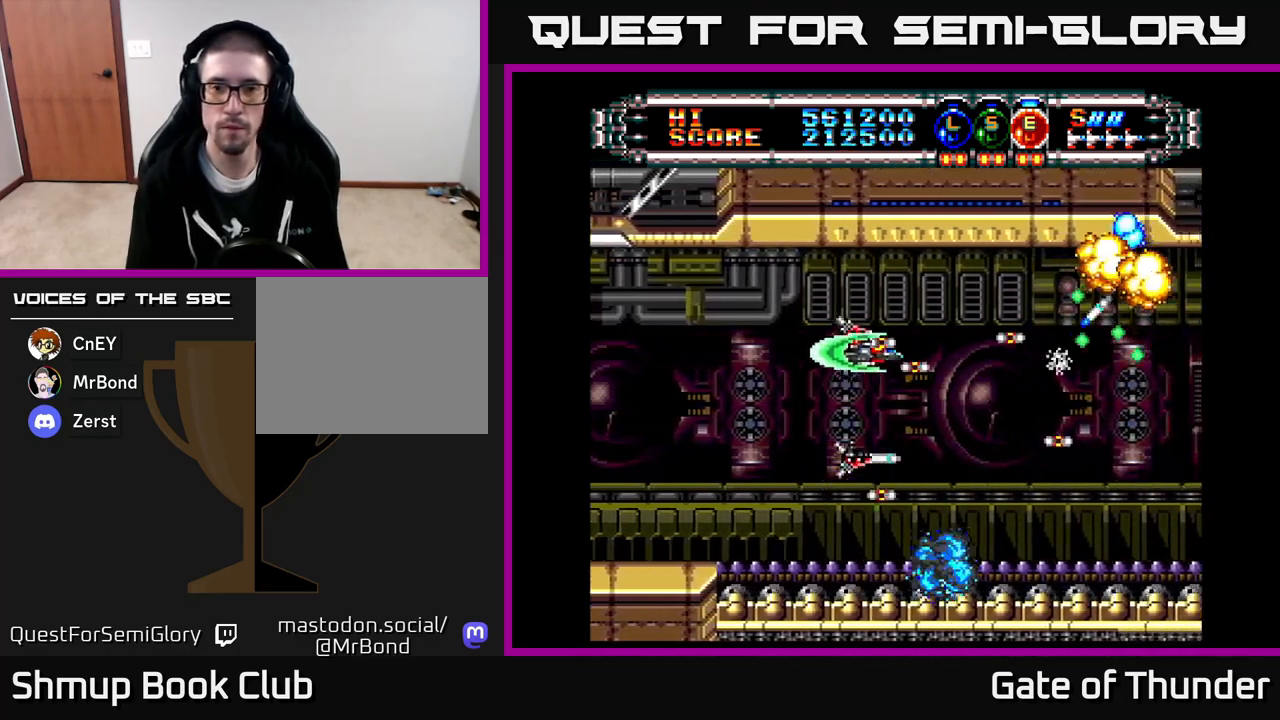
{"buttons": ["X", "DPAD_DOWN"], "left_stick": "center", "events": [[83, "DPAD_RIGHT", "up"], [133, "DPAD_LEFT", "down"], [150, "DPAD_UP", "up"], [217, "DPAD_DOWN", "down"], [267, "DPAD_LEFT", "up"]]}
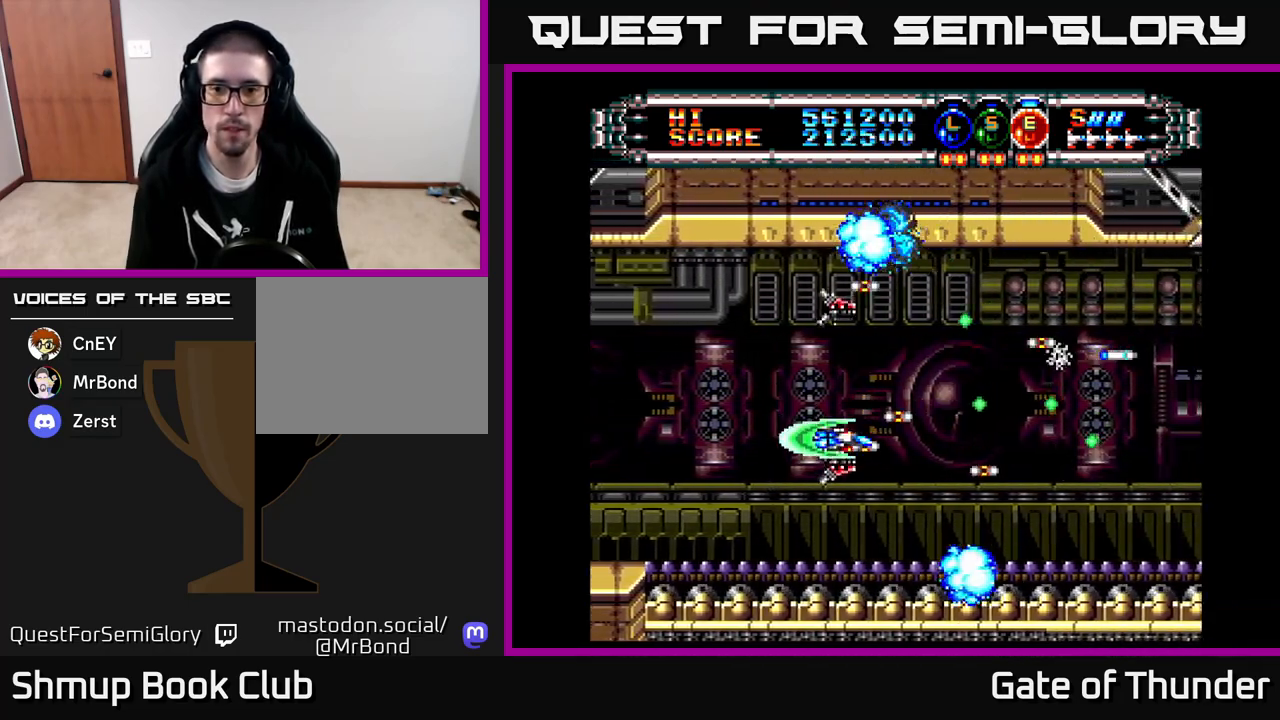
{"buttons": ["X", "DPAD_RIGHT"], "left_stick": "center", "events": [[67, "DPAD_DOWN", "up"], [133, "DPAD_UP", "down"], [300, "DPAD_RIGHT", "down"], [300, "DPAD_UP", "up"]]}
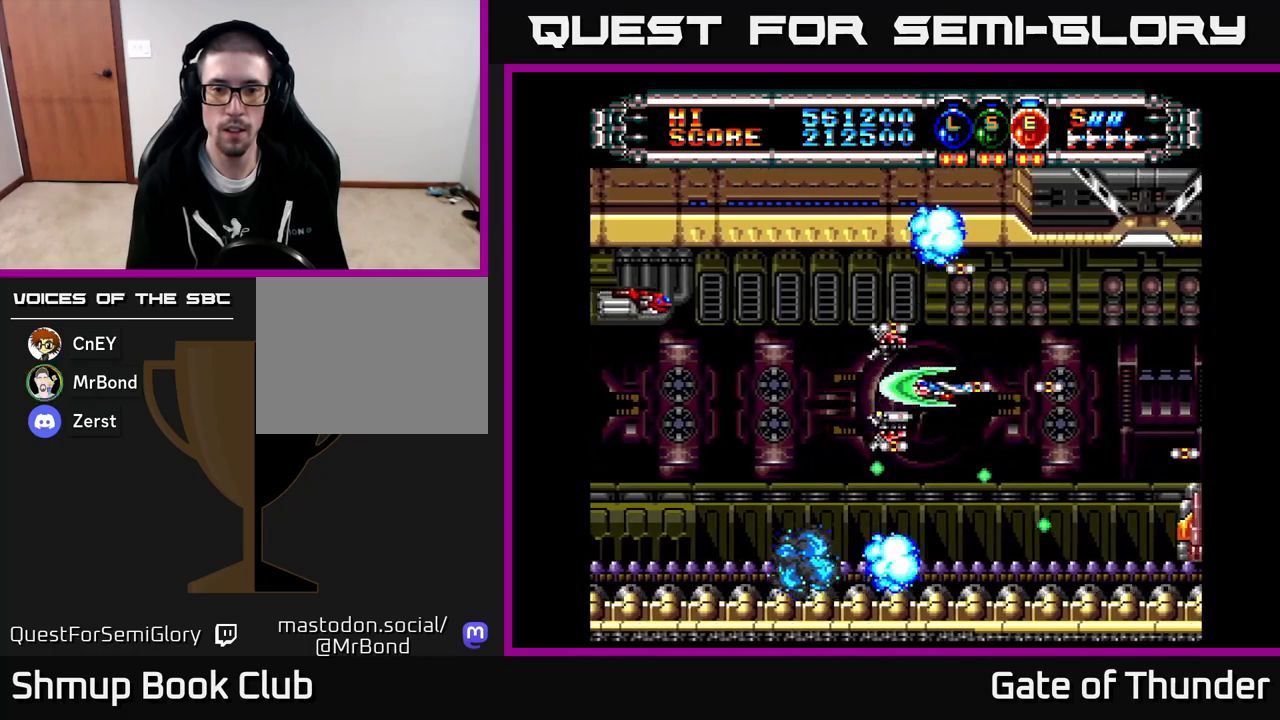
{"buttons": ["X"], "left_stick": "center", "events": [[100, "DPAD_RIGHT", "up"], [200, "DPAD_LEFT", "down"], [350, "DPAD_LEFT", "up"]]}
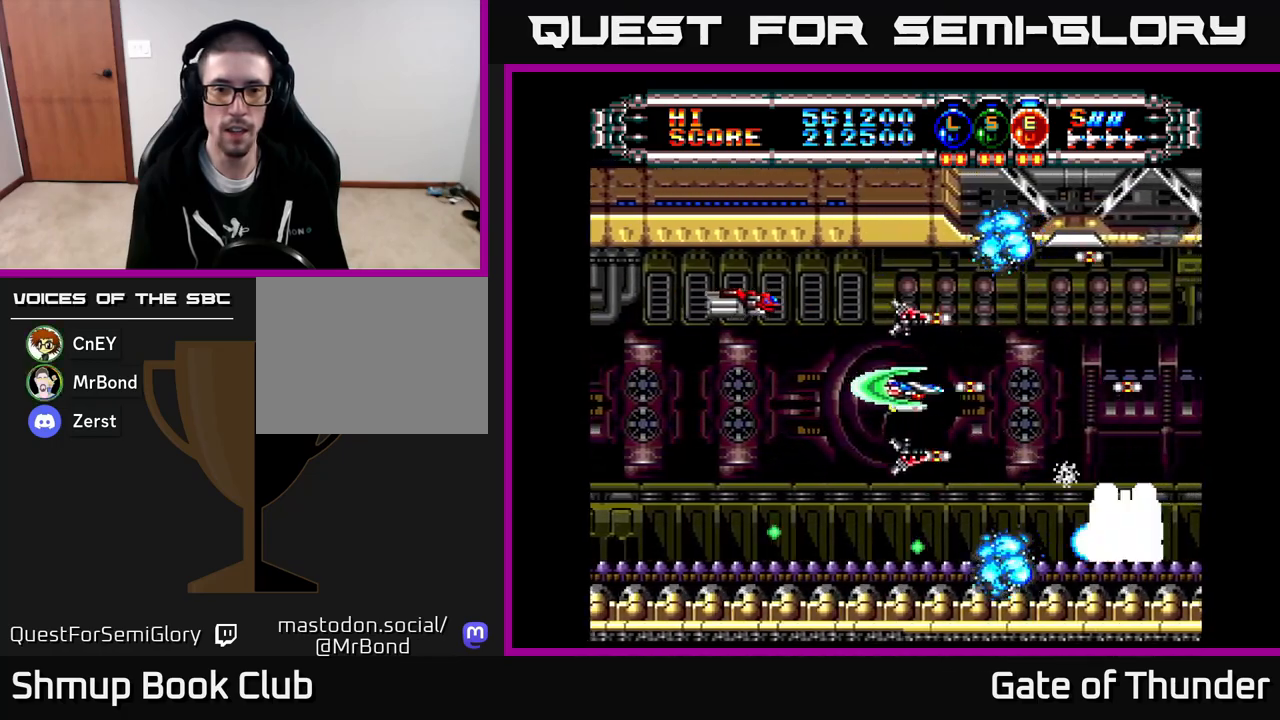
{"buttons": ["X"], "left_stick": "center", "events": [[67, "DPAD_LEFT", "down"], [217, "DPAD_LEFT", "up"]]}
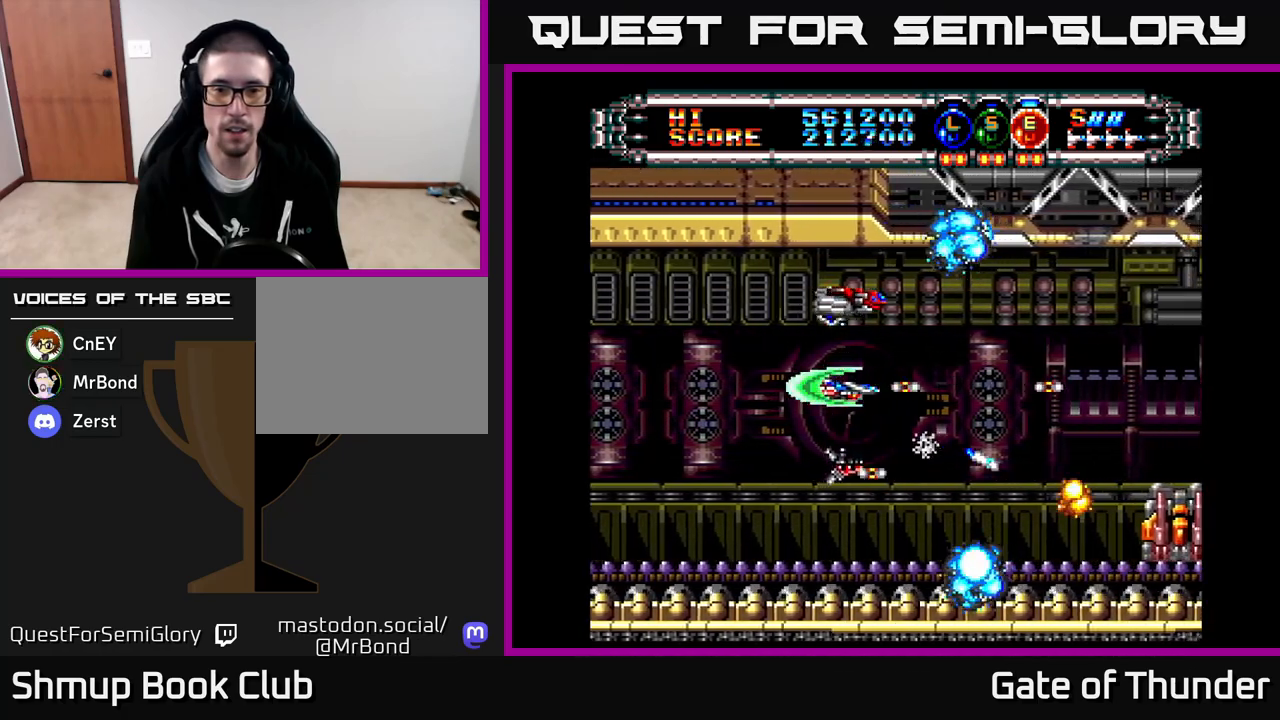
{"buttons": ["X", "DPAD_DOWN"], "left_stick": "center", "events": [[267, "DPAD_RIGHT", "down"], [417, "DPAD_DOWN", "down"], [450, "DPAD_RIGHT", "up"]]}
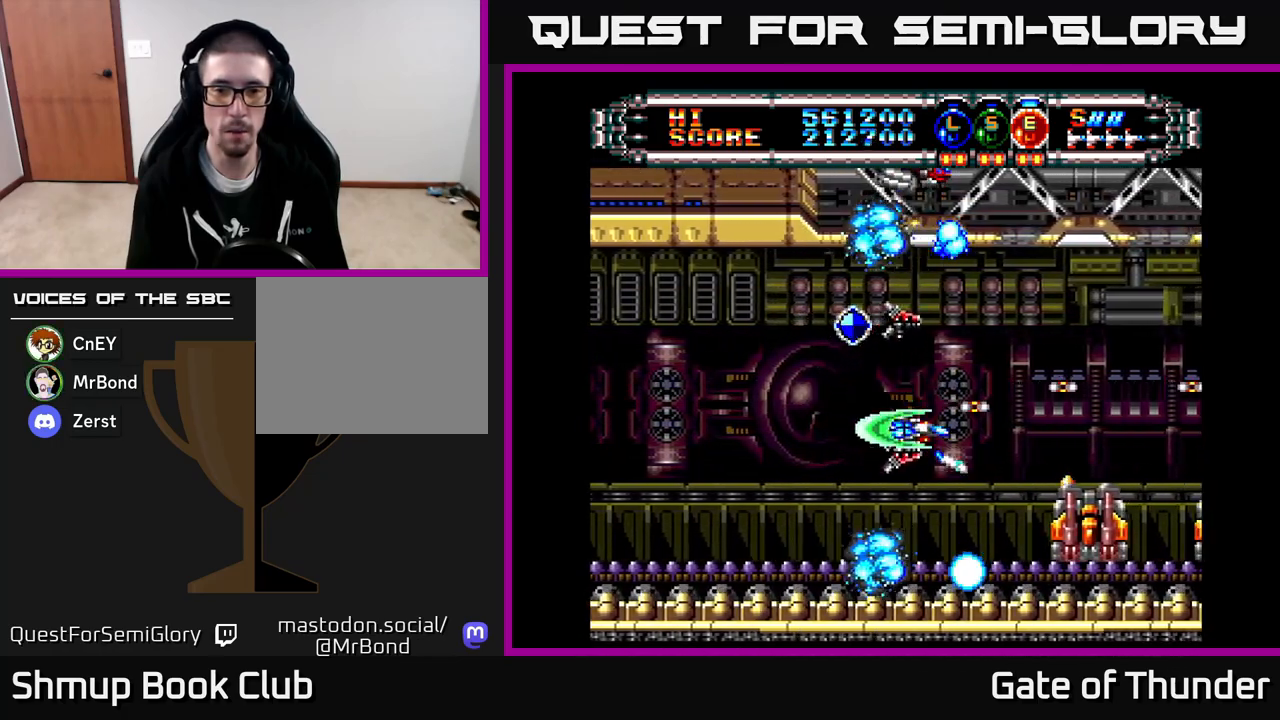
{"buttons": ["X"], "left_stick": "center", "events": [[117, "DPAD_DOWN", "up"], [133, "DPAD_LEFT", "down"], [317, "DPAD_LEFT", "up"], [350, "DPAD_RIGHT", "down"], [500, "DPAD_RIGHT", "up"]]}